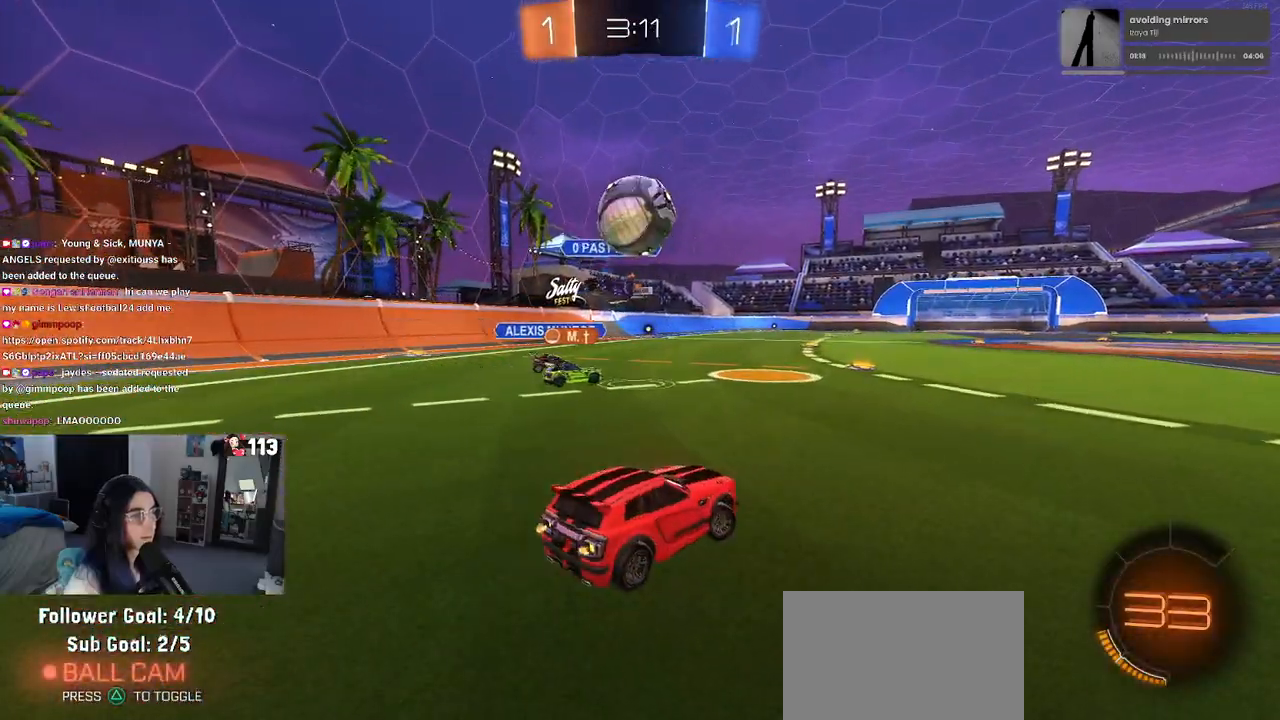
Gameplay with a controller (PlayStation layout); each line is a JSON object with the inputs held at the frame after it. "events" lists button and stick changes between this image and that frame as [ms after this image, input, new state], when the widget could be followed in between.
{"buttons": ["R2"], "left_stick": "right", "right_stick": "center", "events": [[267, "SQUARE", "down"], [417, "SQUARE", "up"]]}
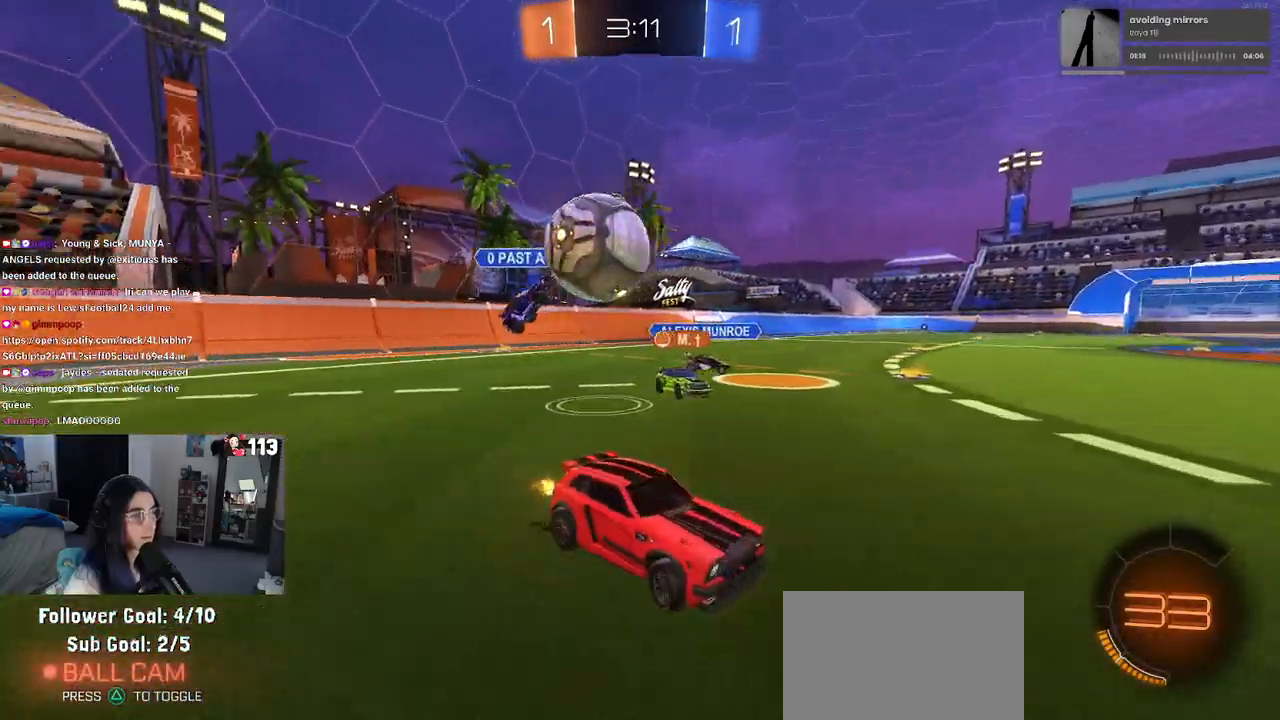
{"buttons": ["R2"], "left_stick": "right", "right_stick": "center", "events": [[150, "R2", "up"], [183, "L2", "down"], [333, "R2", "down"], [383, "L2", "up"]]}
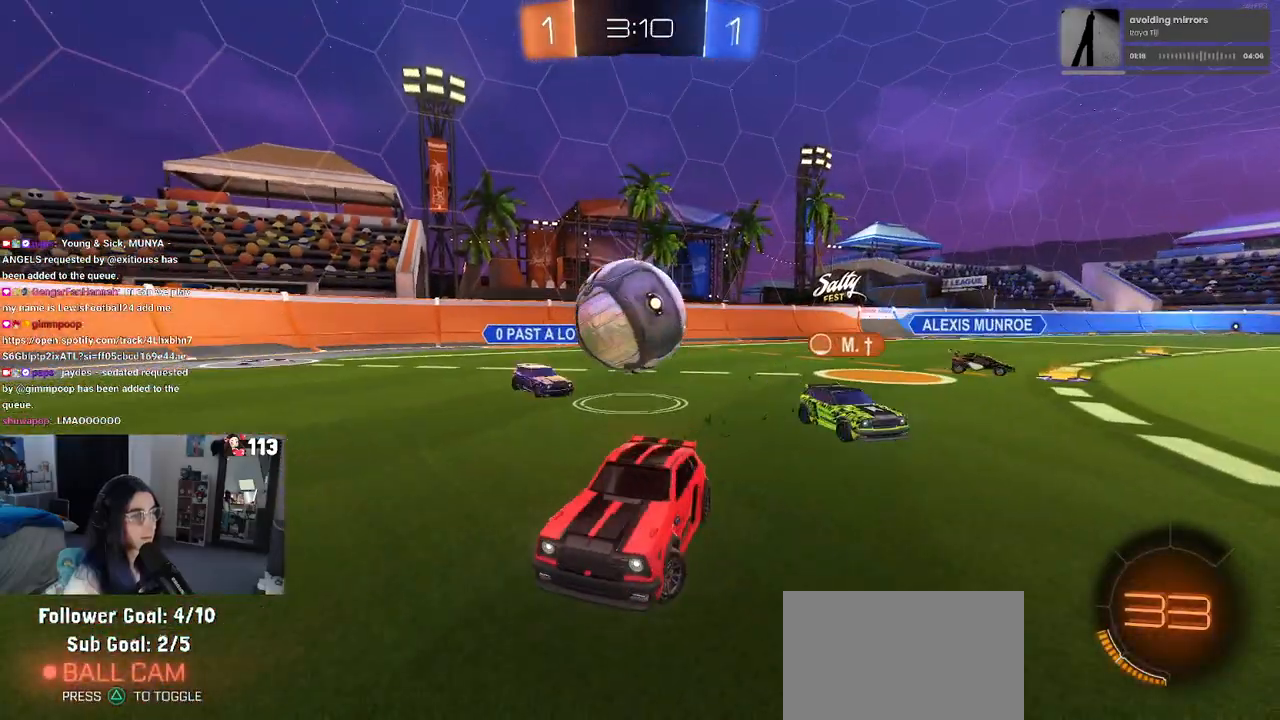
{"buttons": ["R2"], "left_stick": "right", "right_stick": "center", "events": [[100, "R2", "up"], [133, "L2", "down"], [183, "CROSS", "down"], [183, "R2", "down"], [317, "CROSS", "up"], [333, "L2", "up"]]}
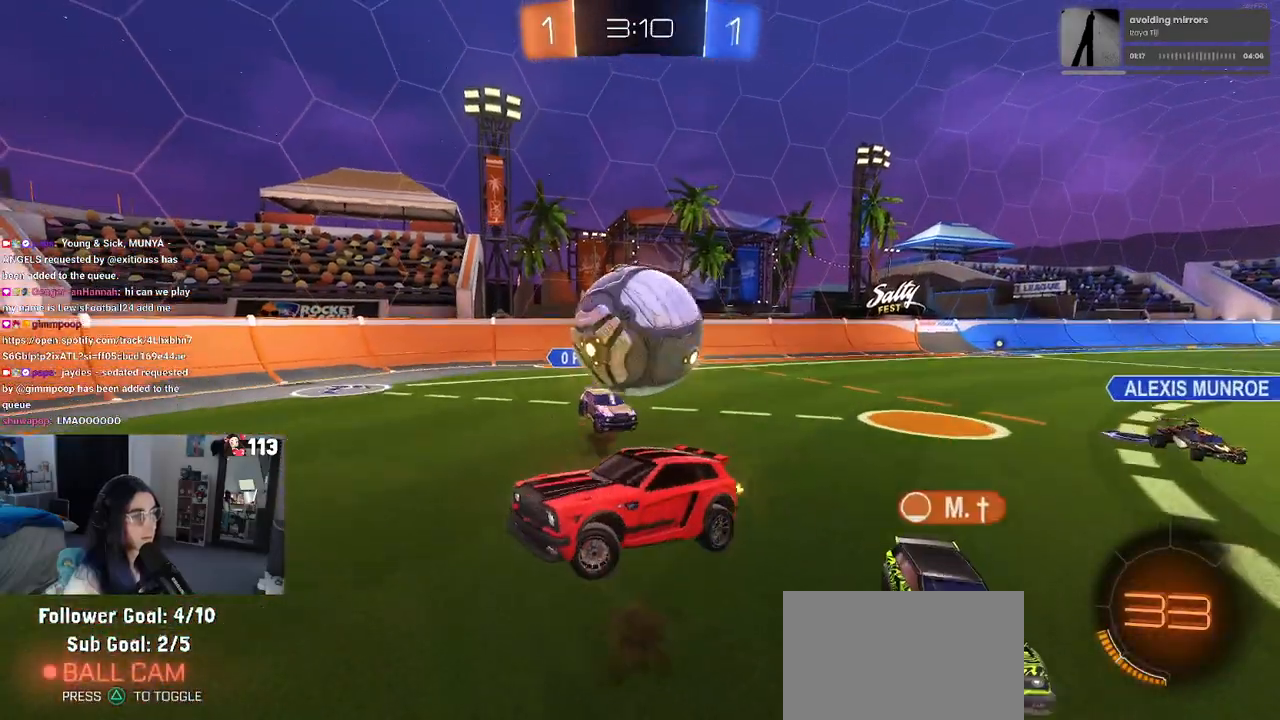
{"buttons": [], "left_stick": "down-right", "right_stick": "center", "events": [[67, "R1", "down"], [150, "left_stick", "down"], [217, "R1", "up"], [367, "R2", "up"], [417, "left_stick", "down-right"]]}
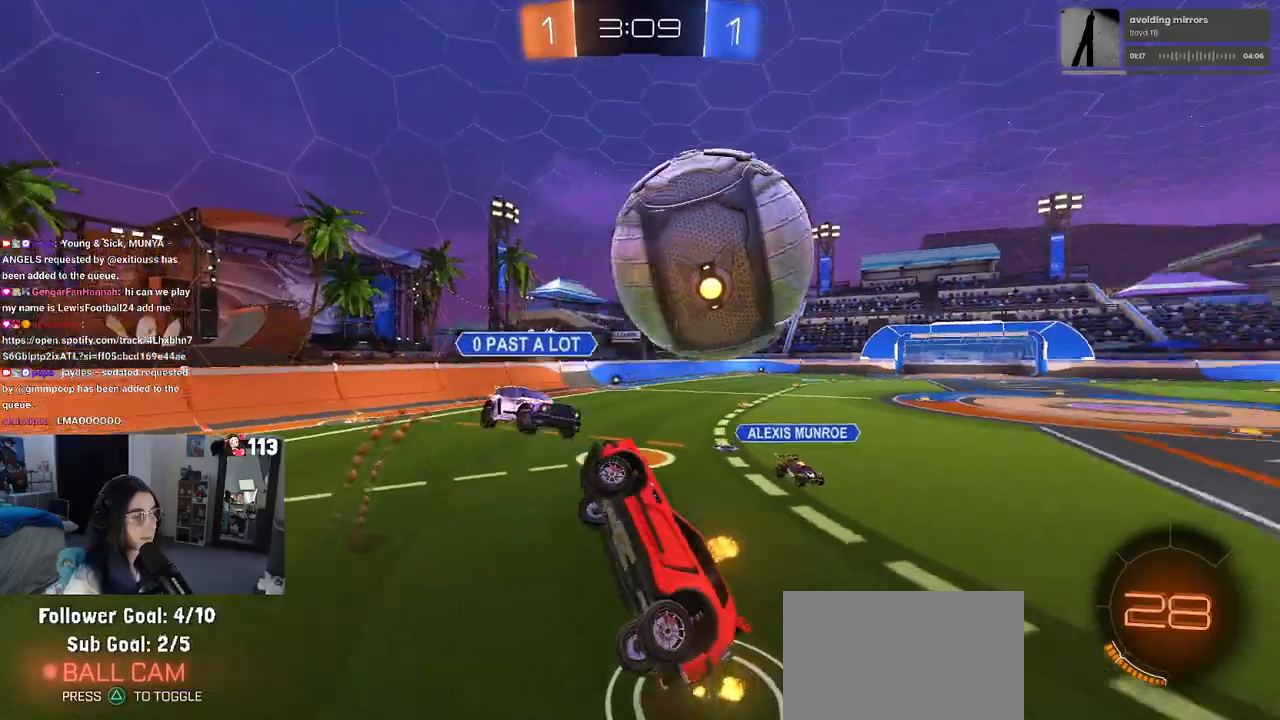
{"buttons": ["SQUARE", "R2"], "left_stick": "left", "right_stick": "center", "events": [[17, "left_stick", "center"], [117, "CROSS", "down"], [150, "left_stick", "down-left"], [183, "CROSS", "up"], [217, "R2", "down"], [217, "SQUARE", "down"], [417, "left_stick", "left"]]}
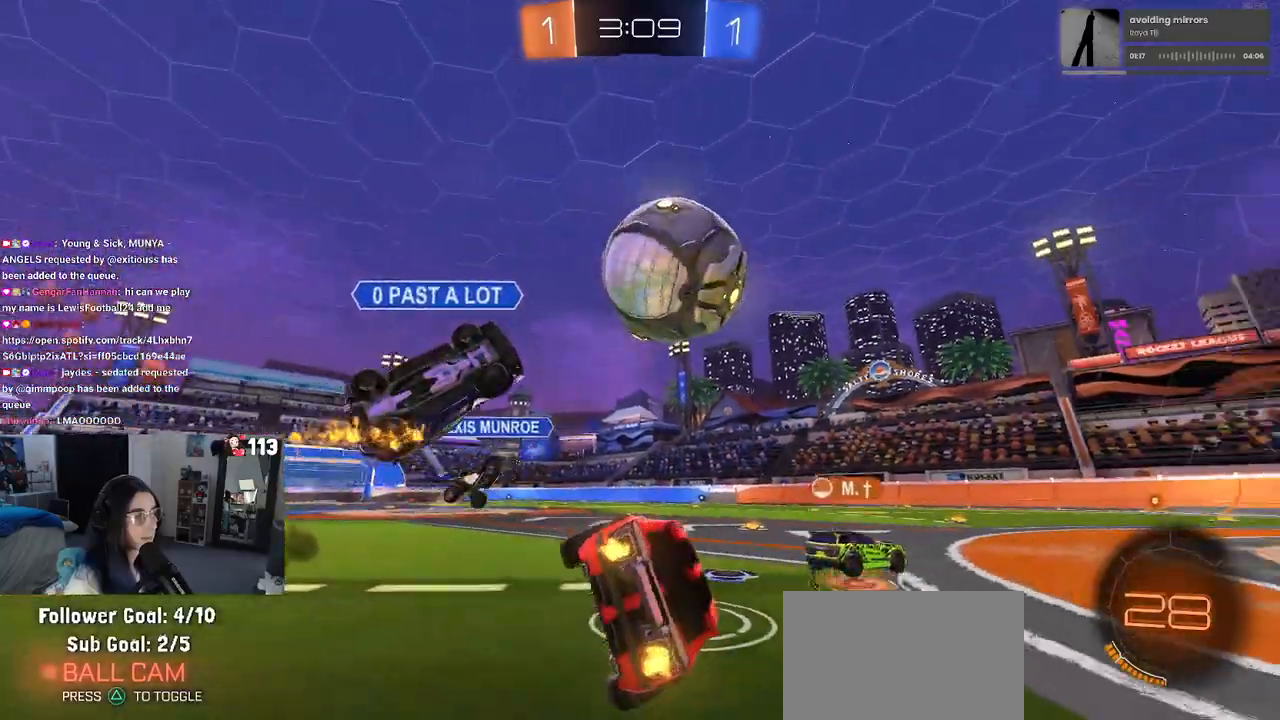
{"buttons": ["R2"], "left_stick": "center", "right_stick": "center", "events": [[83, "left_stick", "up"], [117, "SQUARE", "up"], [183, "left_stick", "center"]]}
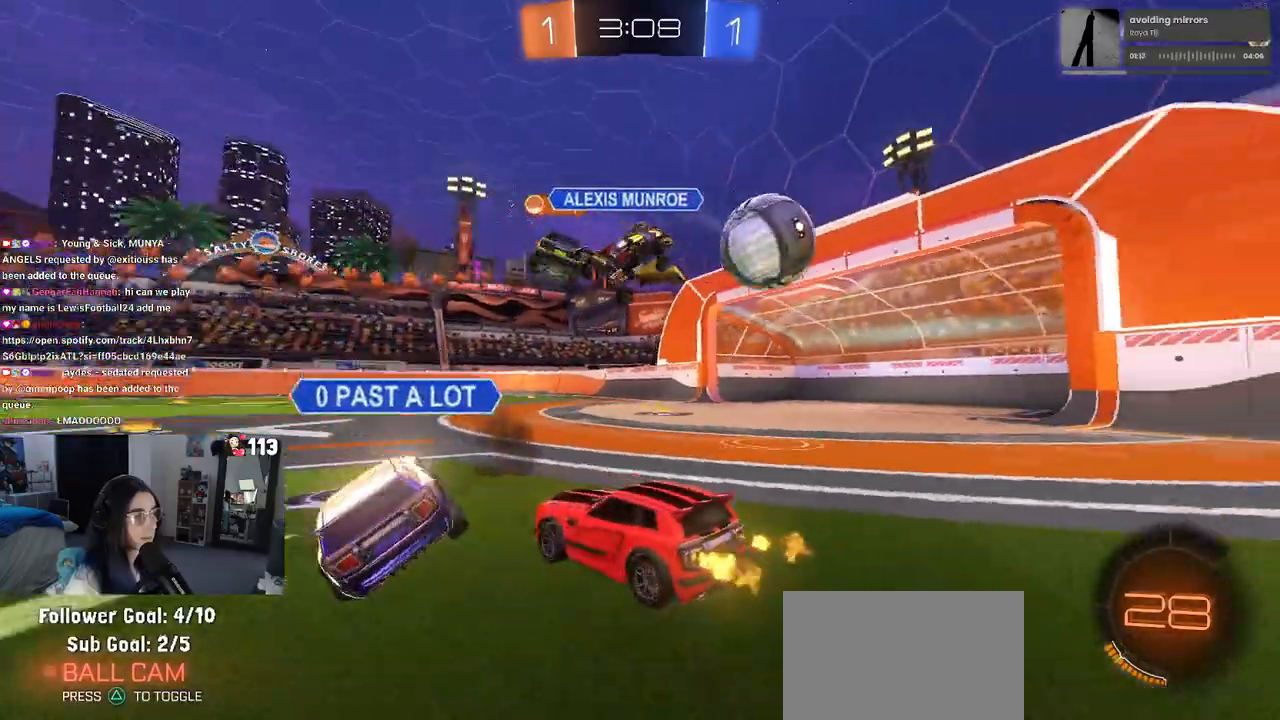
{"buttons": [], "left_stick": "center", "right_stick": "center", "events": [[50, "left_stick", "right"], [300, "R2", "up"], [350, "left_stick", "center"]]}
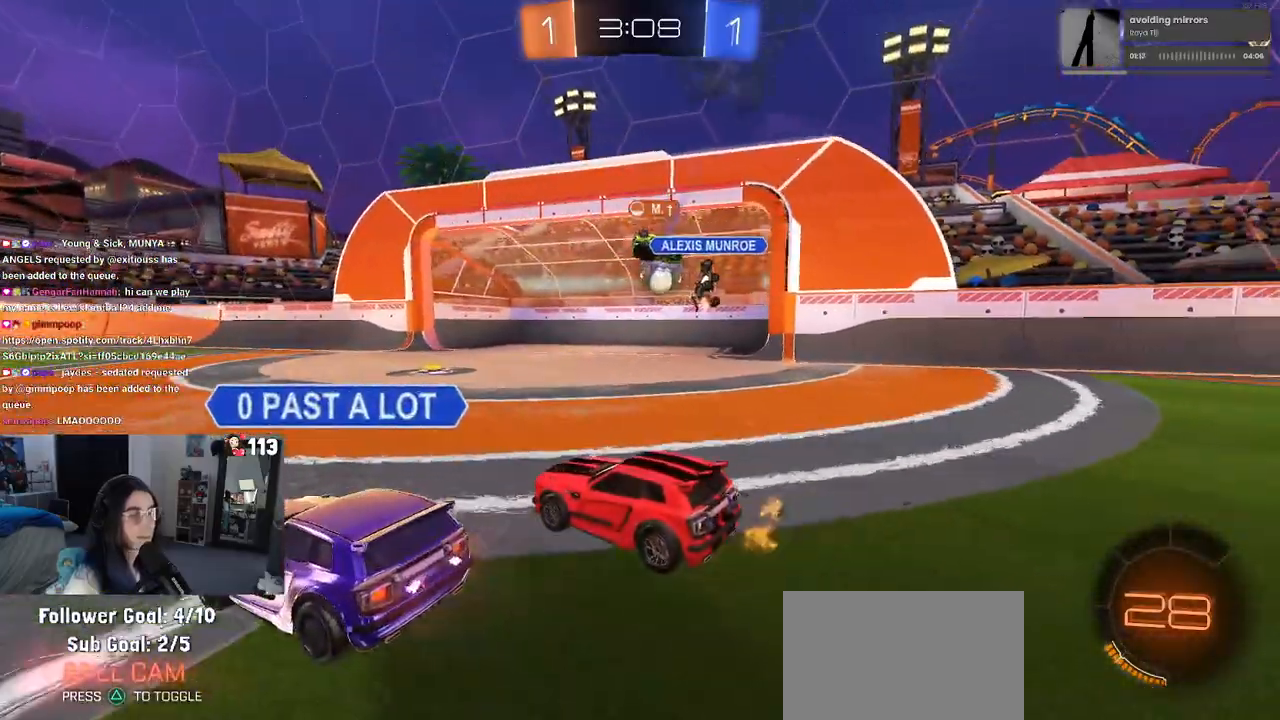
{"buttons": [], "left_stick": "center", "right_stick": "center", "events": []}
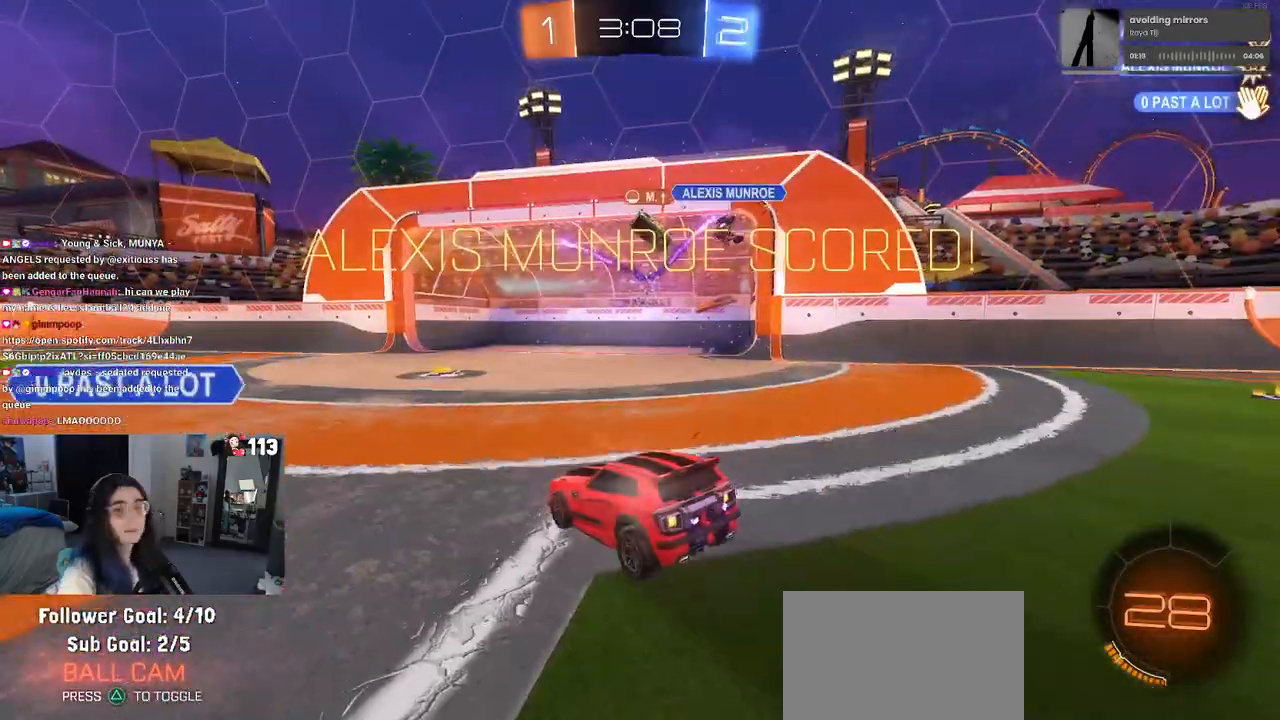
{"buttons": [], "left_stick": "center", "right_stick": "center", "events": []}
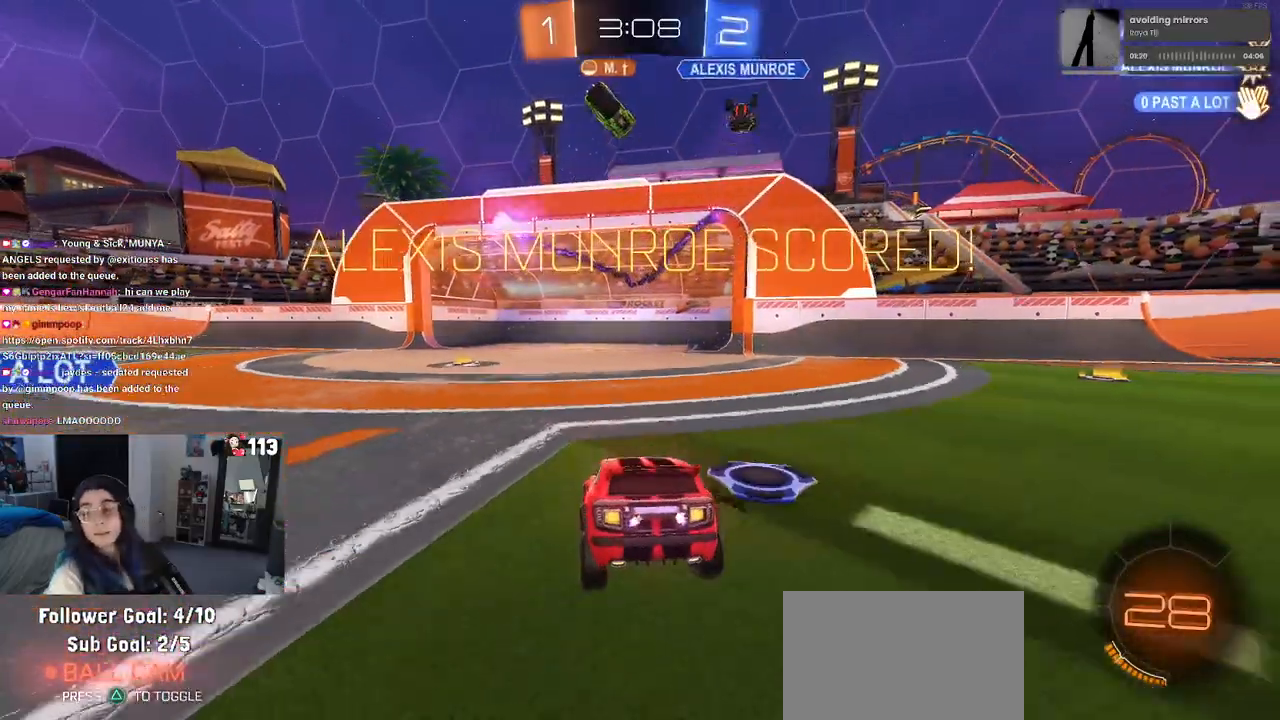
{"buttons": [], "left_stick": "center", "right_stick": "center", "events": []}
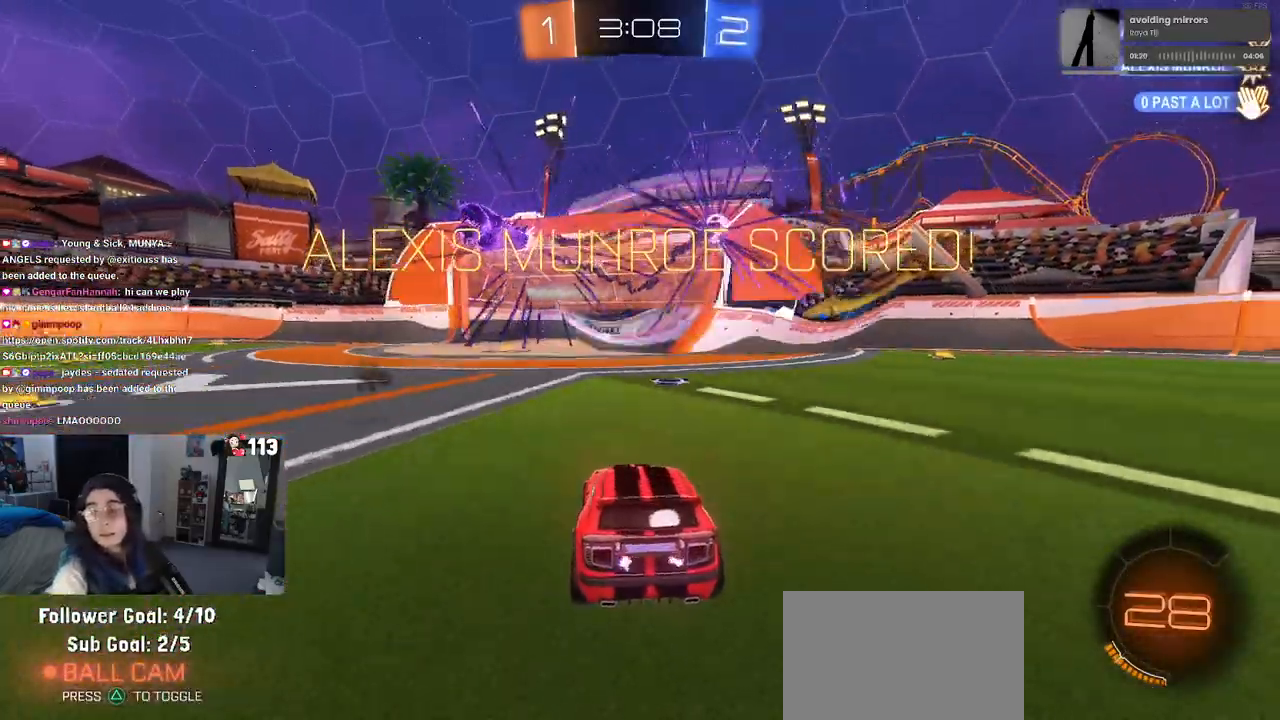
{"buttons": [], "left_stick": "center", "right_stick": "center", "events": []}
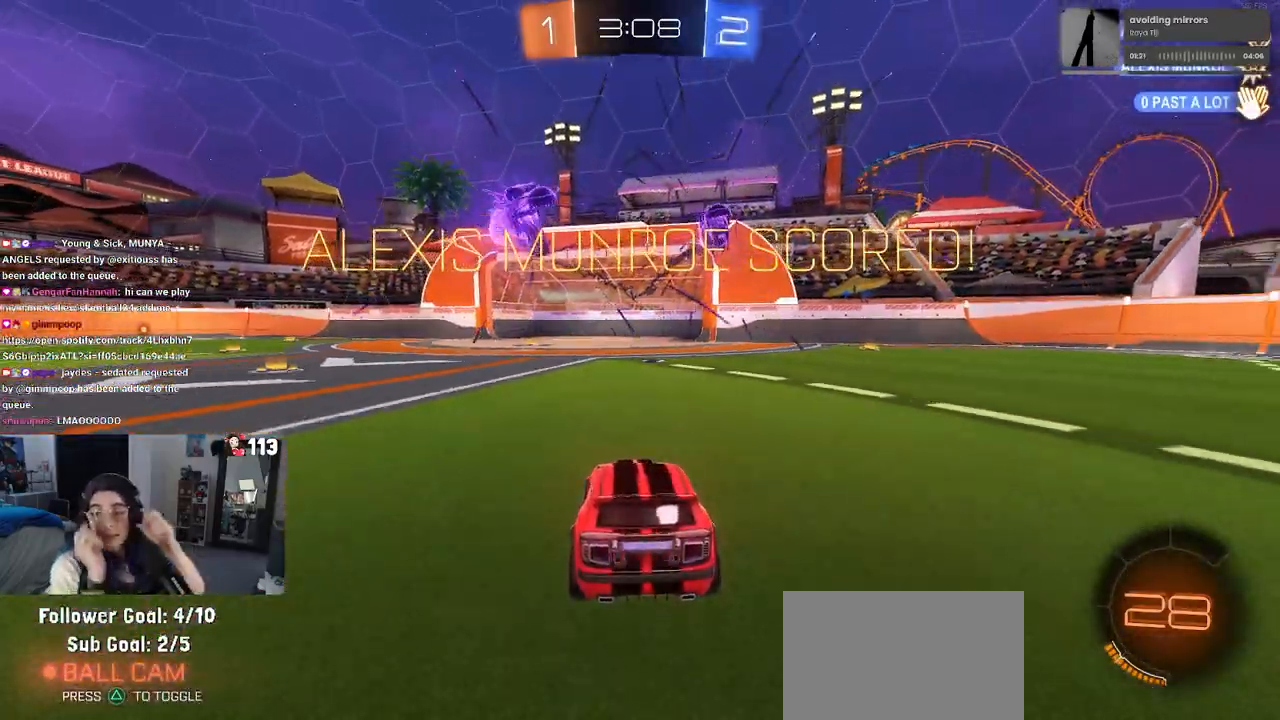
{"buttons": [], "left_stick": "center", "right_stick": "center", "events": []}
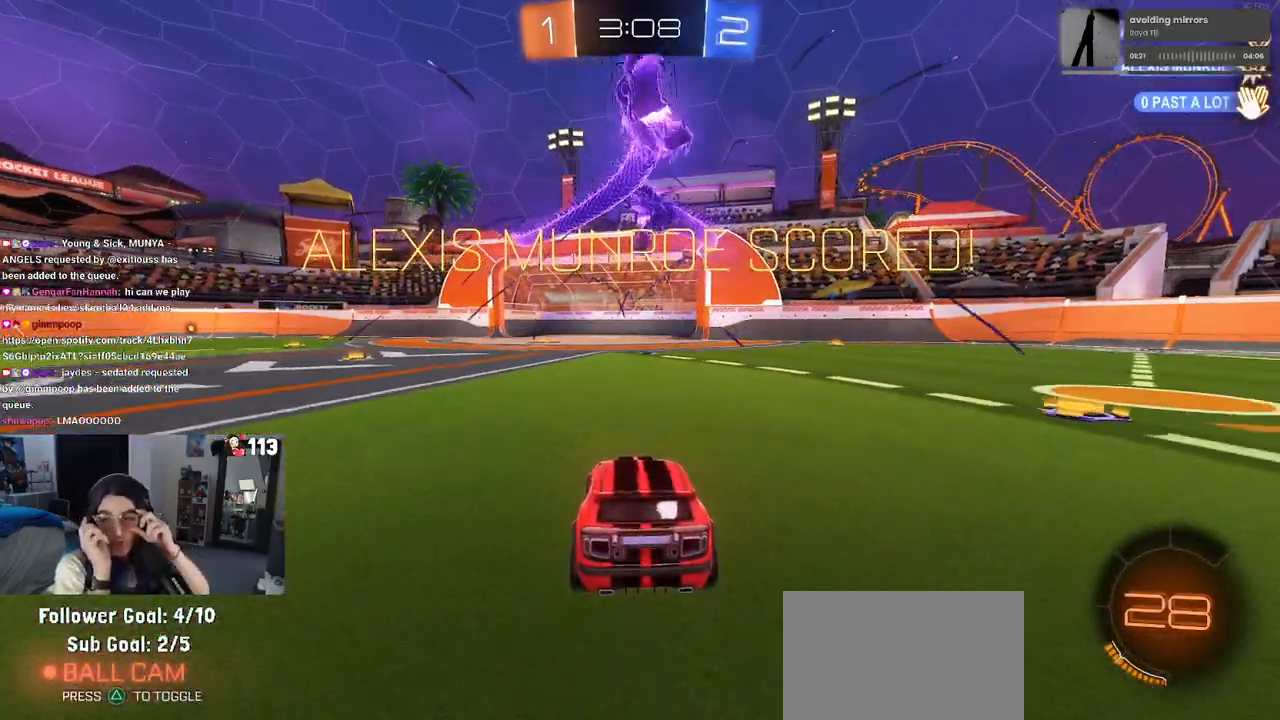
{"buttons": [], "left_stick": "center", "right_stick": "center", "events": []}
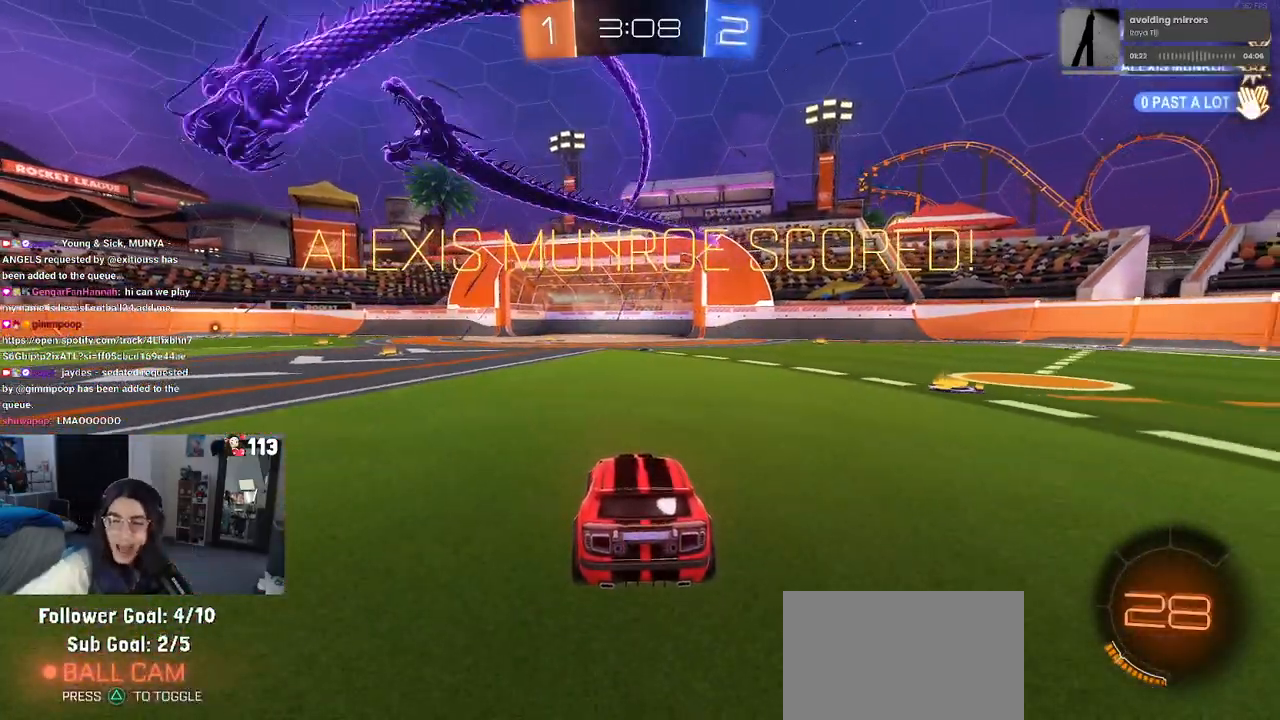
{"buttons": [], "left_stick": "center", "right_stick": "center", "events": []}
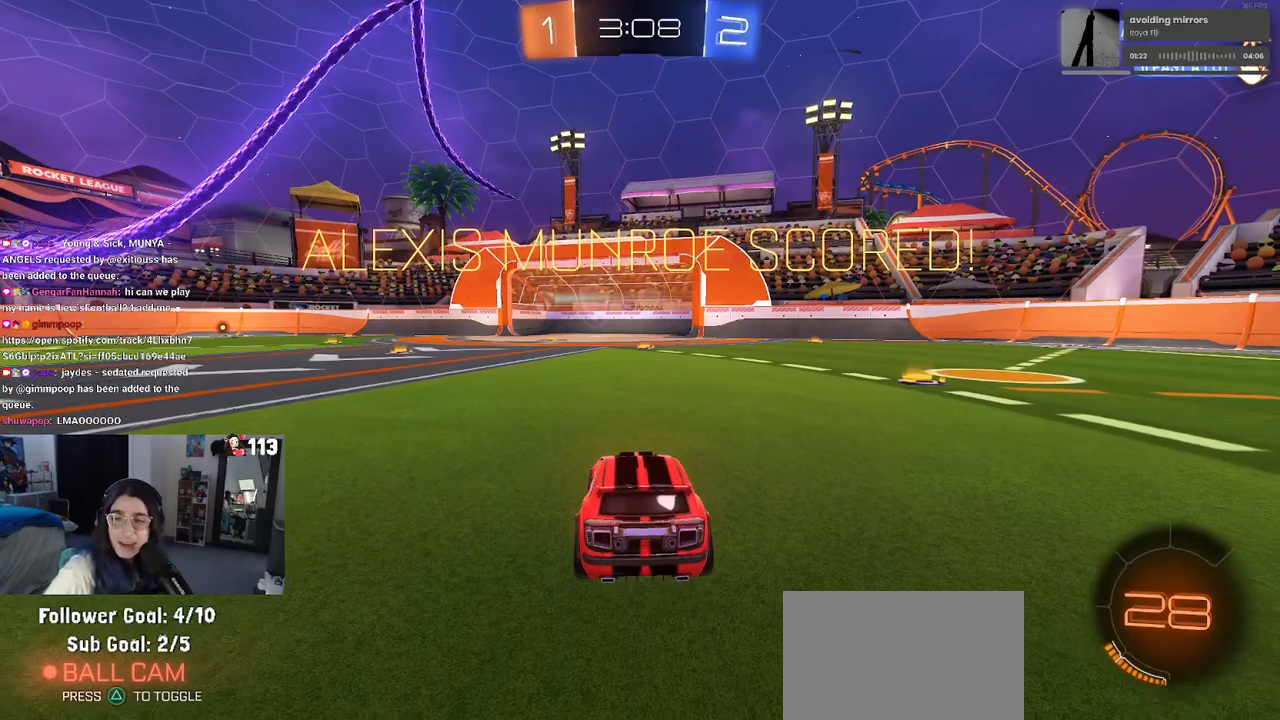
{"buttons": [], "left_stick": "center", "right_stick": "center", "events": []}
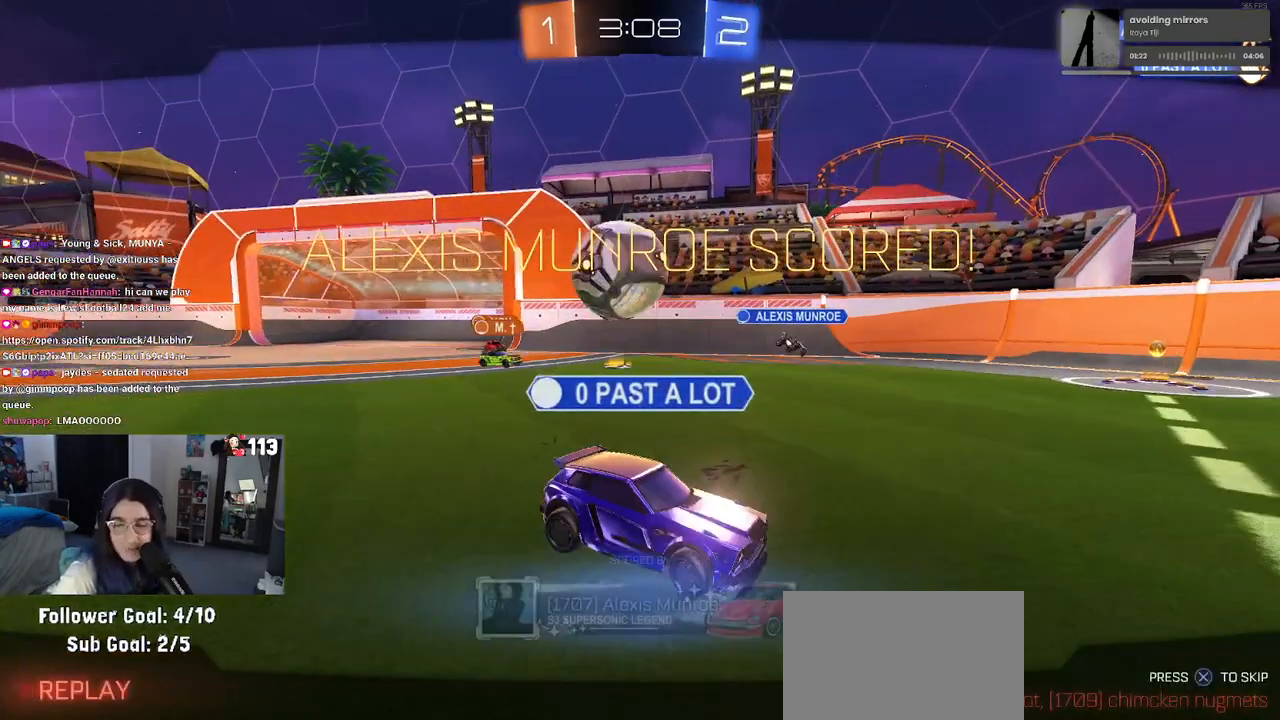
{"buttons": [], "left_stick": "center", "right_stick": "center", "events": []}
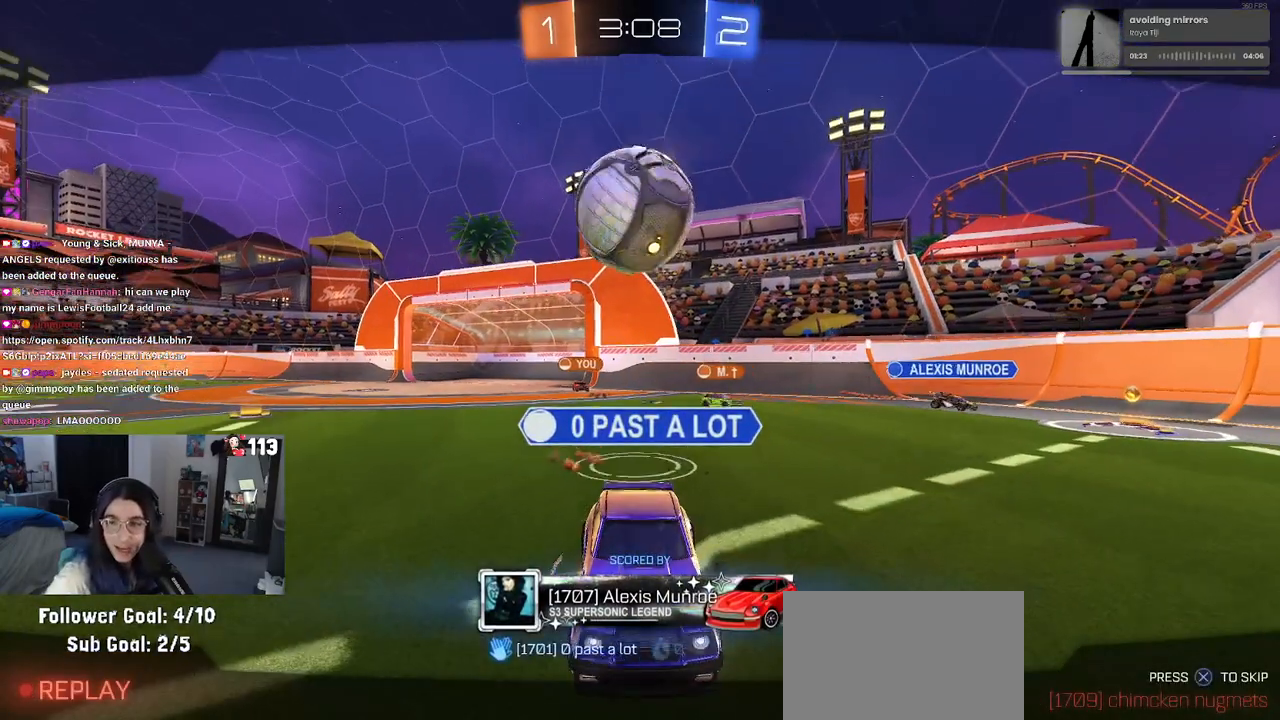
{"buttons": [], "left_stick": "center", "right_stick": "center", "events": [[300, "CROSS", "down"], [417, "CROSS", "up"]]}
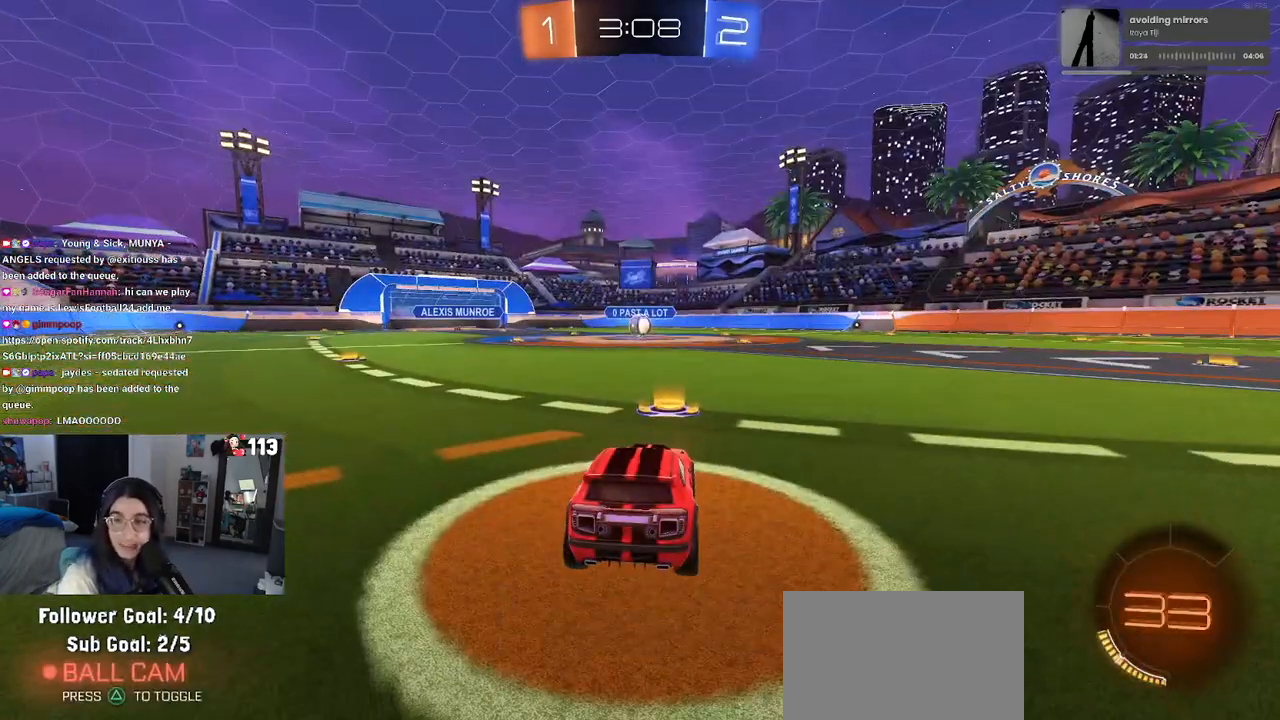
{"buttons": [], "left_stick": "center", "right_stick": "center", "events": []}
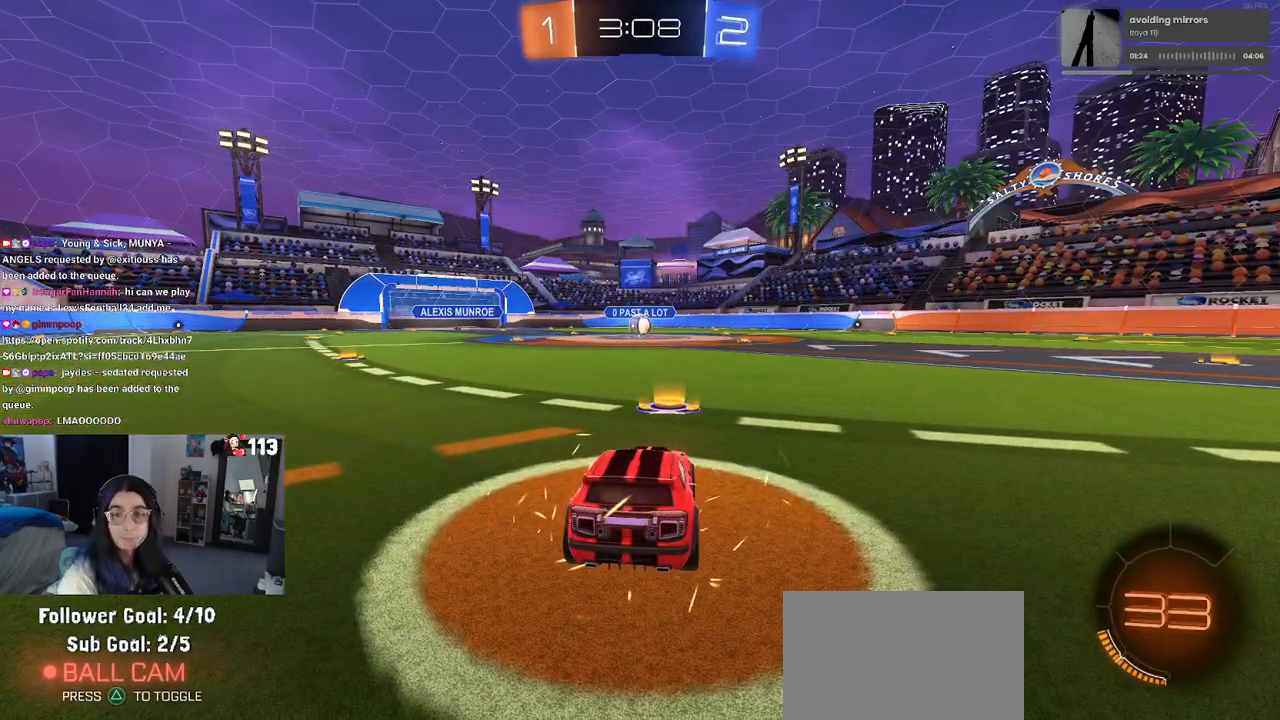
{"buttons": [], "left_stick": "center", "right_stick": "center", "events": []}
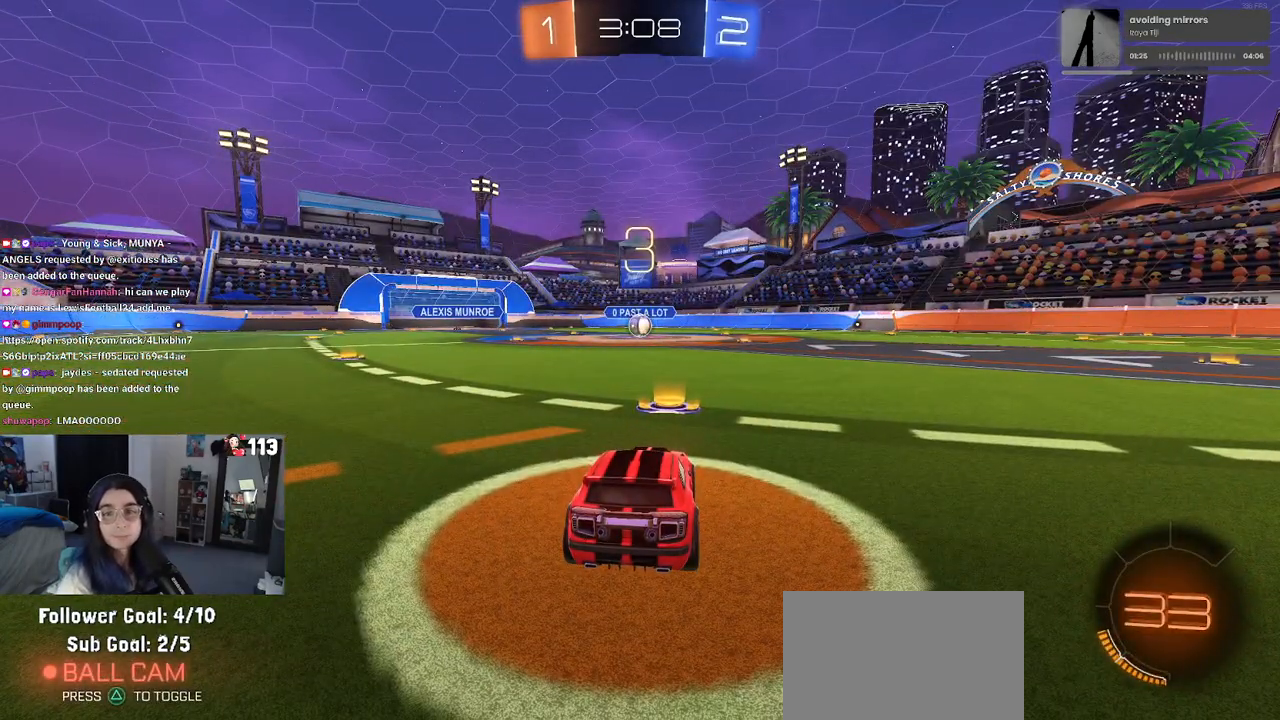
{"buttons": [], "left_stick": "center", "right_stick": "center", "events": []}
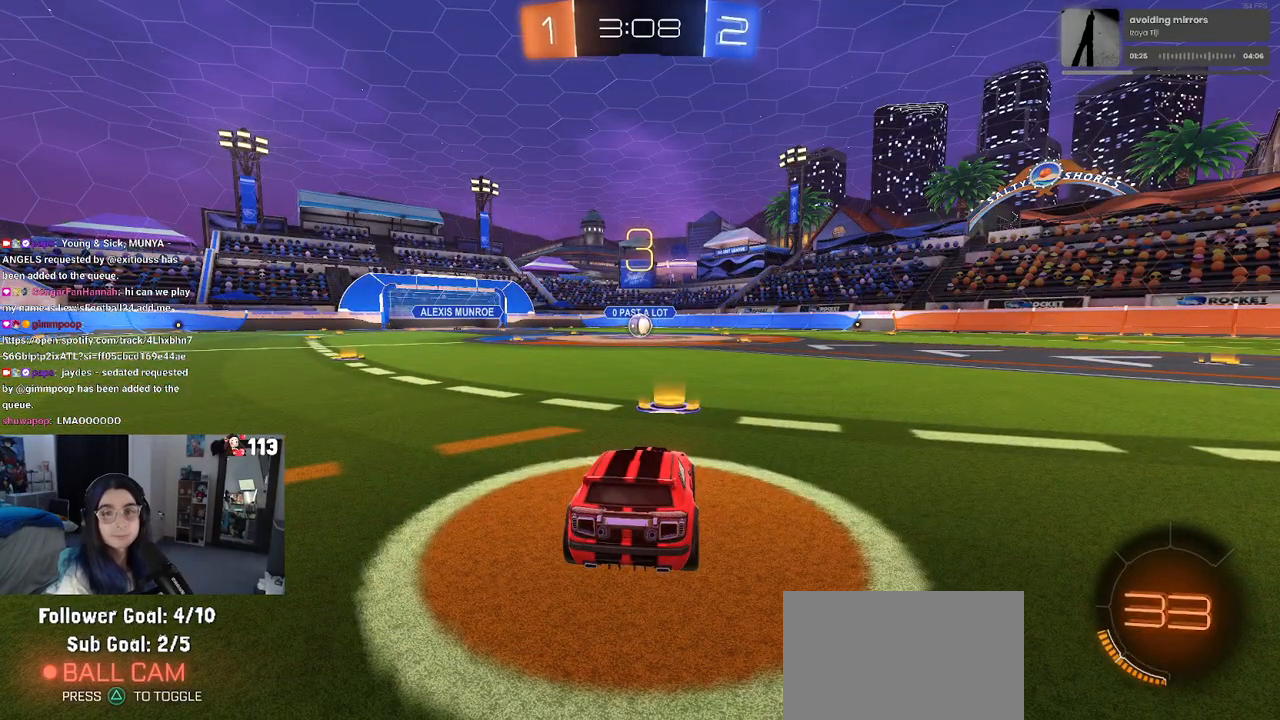
{"buttons": [], "left_stick": "center", "right_stick": "center", "events": []}
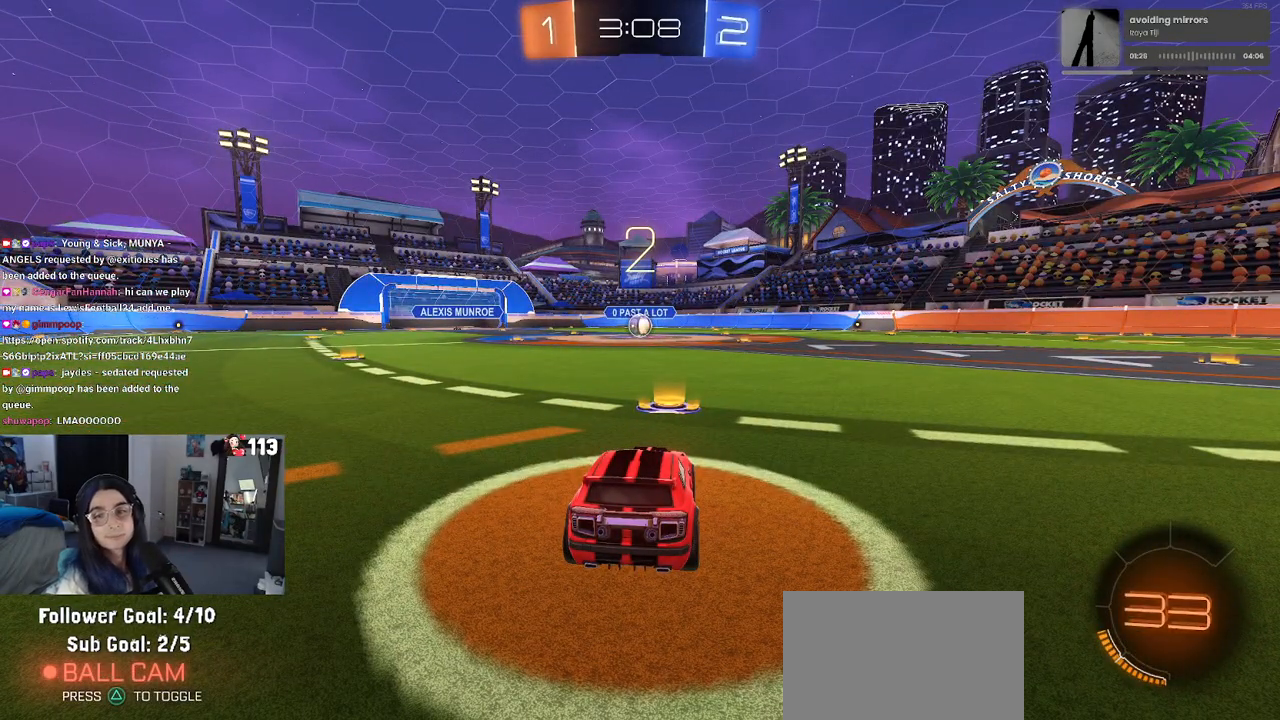
{"buttons": [], "left_stick": "center", "right_stick": "center", "events": []}
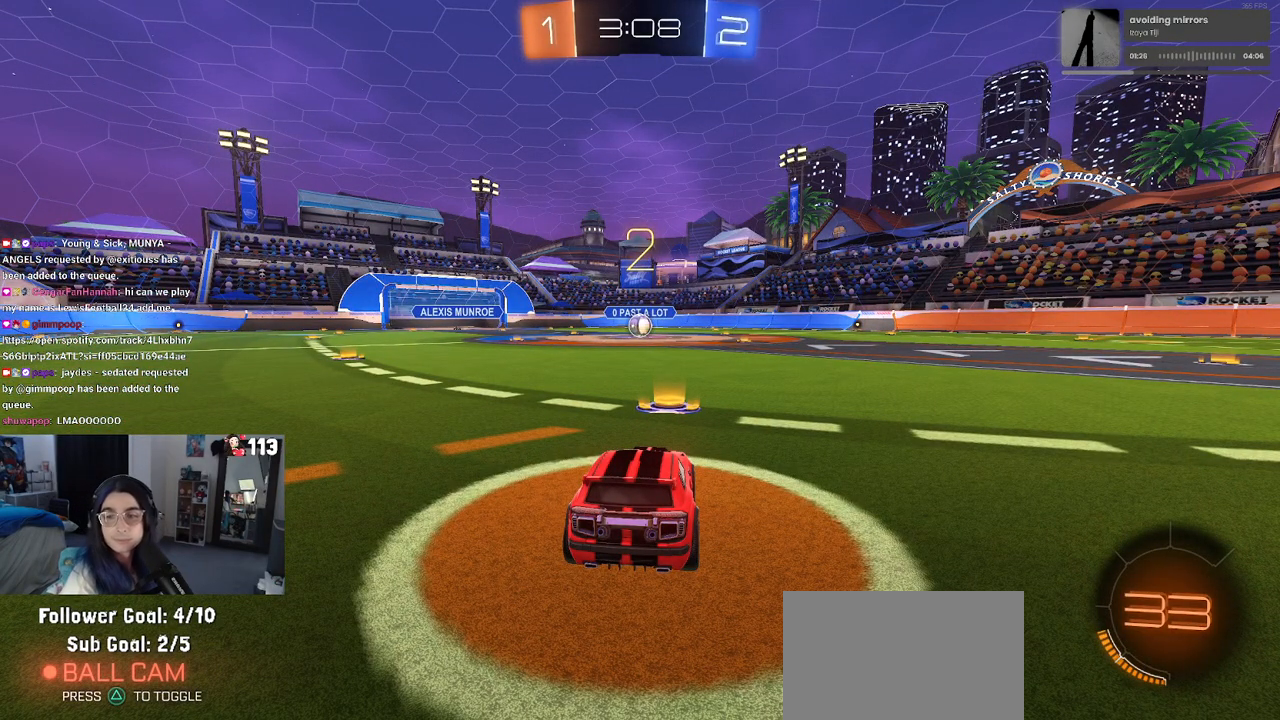
{"buttons": ["R2"], "left_stick": "center", "right_stick": "center", "events": [[450, "R2", "down"]]}
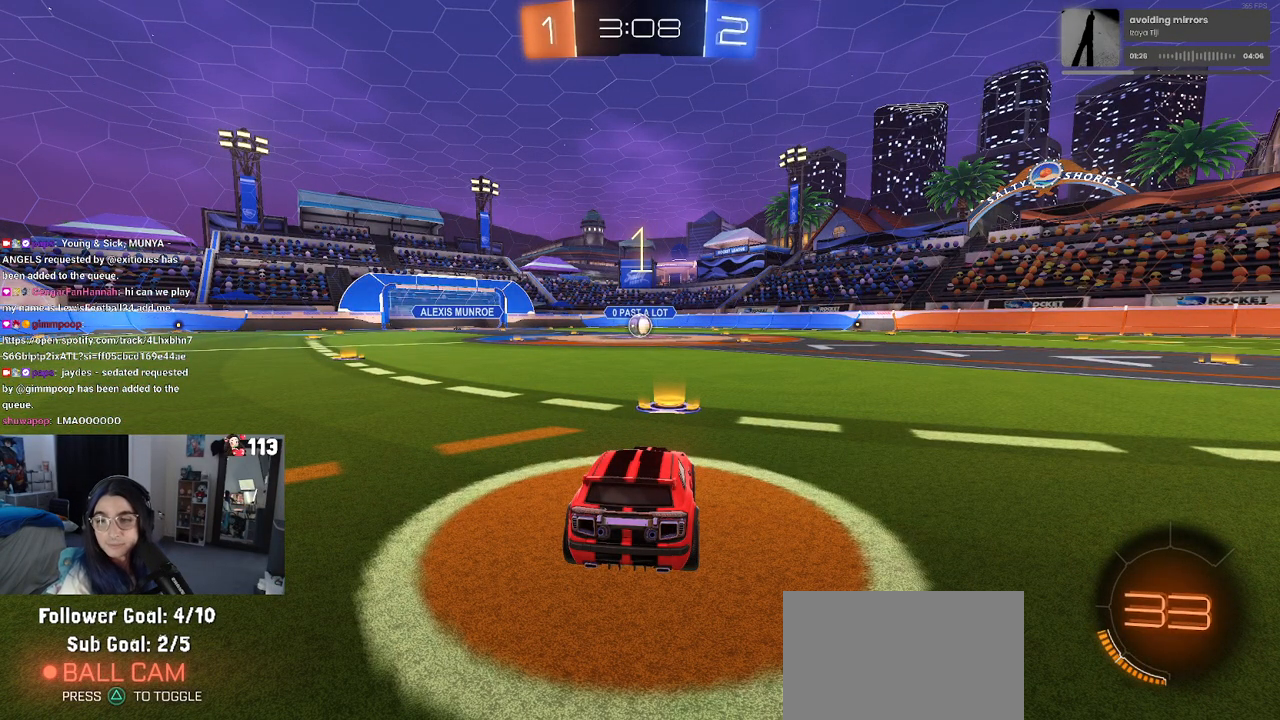
{"buttons": ["R2"], "left_stick": "center", "right_stick": "center", "events": []}
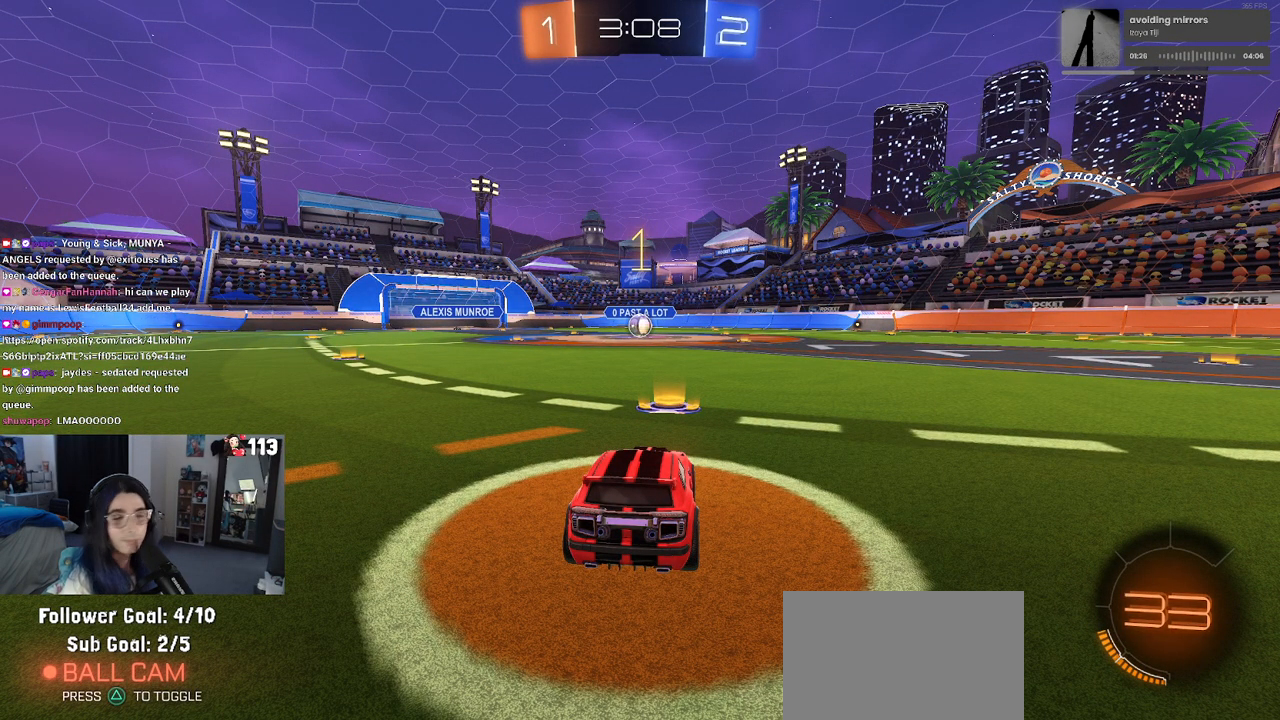
{"buttons": ["R1", "R2"], "left_stick": "center", "right_stick": "center", "events": [[233, "R1", "down"], [317, "SQUARE", "down"], [383, "SQUARE", "up"]]}
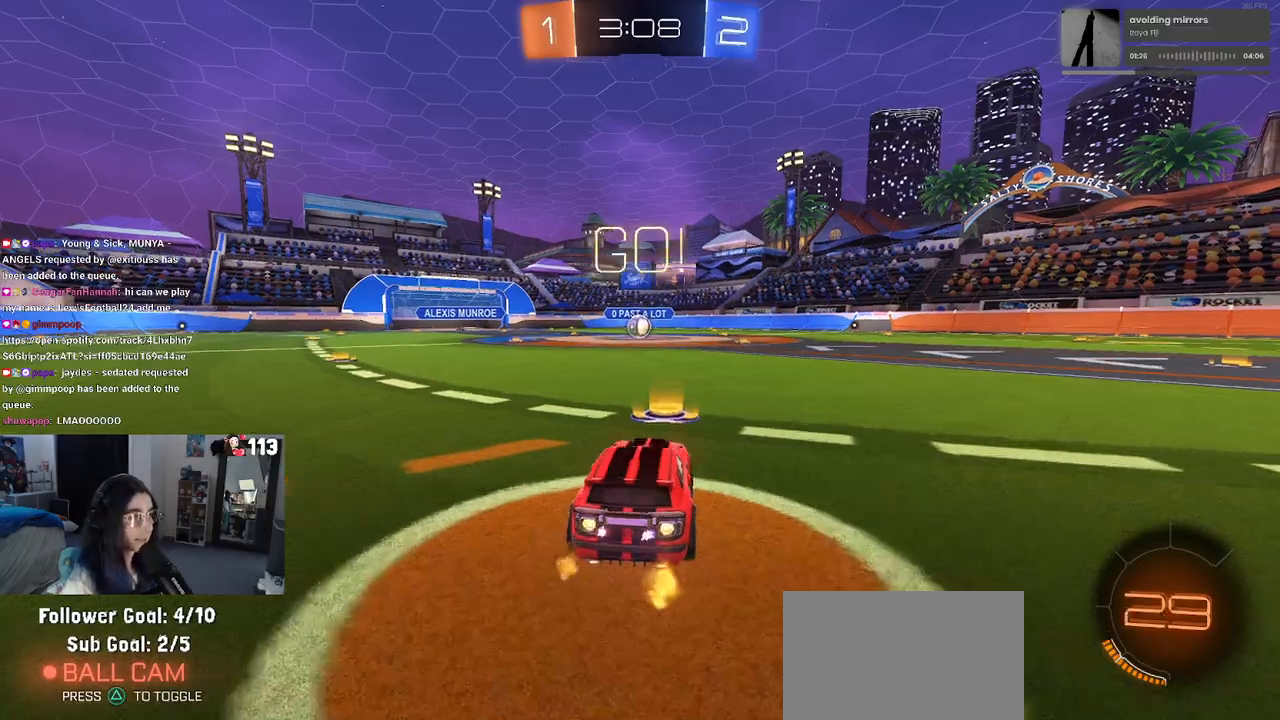
{"buttons": ["SQUARE", "R1", "R2"], "left_stick": "down", "right_stick": "center", "events": [[83, "left_stick", "right"], [200, "CROSS", "down"], [217, "left_stick", "up-left"], [300, "CROSS", "up"], [350, "CROSS", "down"], [383, "left_stick", "down"], [400, "SQUARE", "down"], [433, "CROSS", "up"]]}
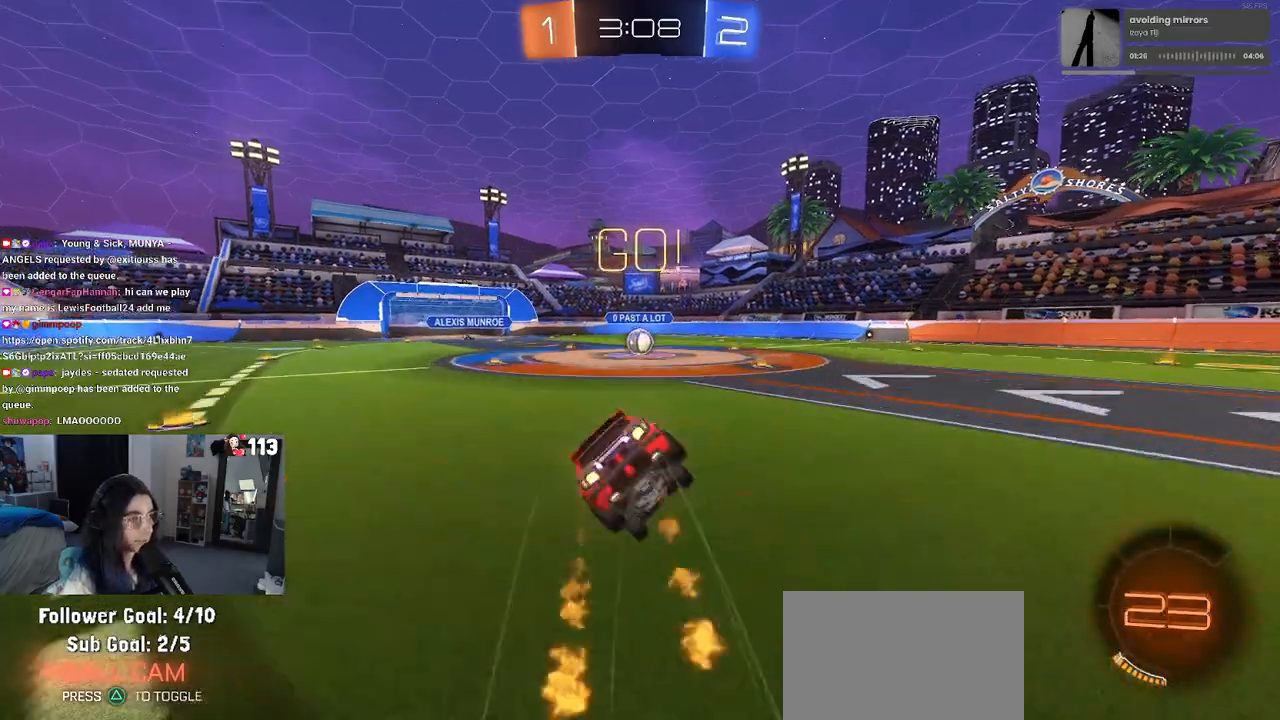
{"buttons": ["SQUARE", "R1", "R2"], "left_stick": "down-left", "right_stick": "center", "events": [[117, "left_stick", "down-left"]]}
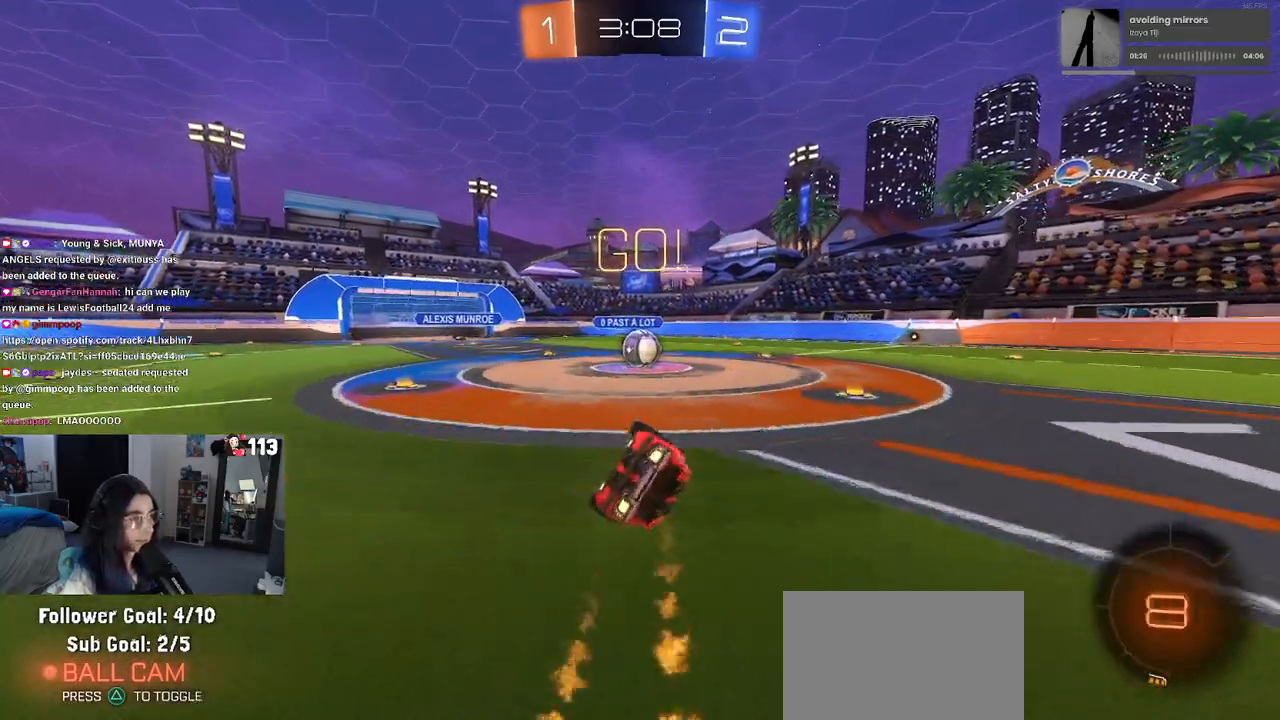
{"buttons": ["CROSS", "R2"], "left_stick": "up-right", "right_stick": "center", "events": [[317, "R1", "up"], [317, "left_stick", "down-right"], [333, "SQUARE", "up"], [383, "left_stick", "right"], [500, "CROSS", "down"], [500, "left_stick", "up-right"]]}
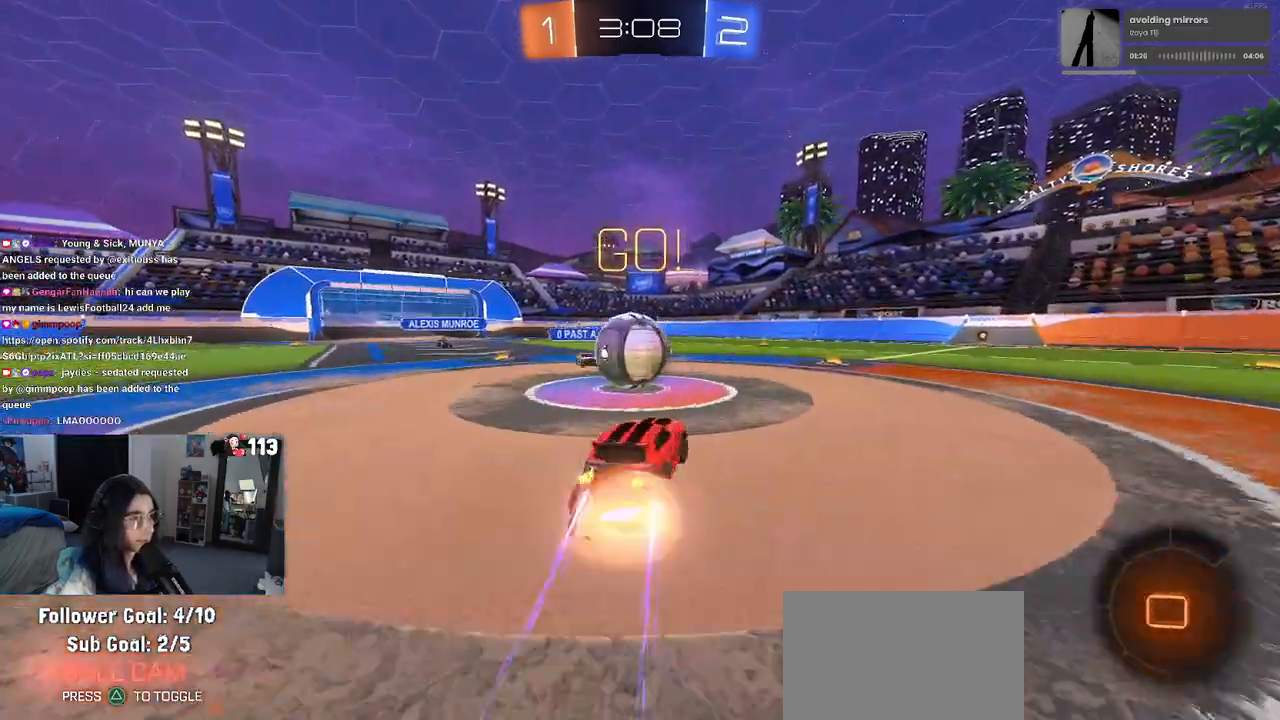
{"buttons": ["SQUARE", "R2"], "left_stick": "down-left", "right_stick": "center", "events": [[117, "left_stick", "up-left"], [133, "CROSS", "up"], [183, "CROSS", "down"], [250, "SQUARE", "down"], [250, "left_stick", "down-left"], [300, "CROSS", "up"]]}
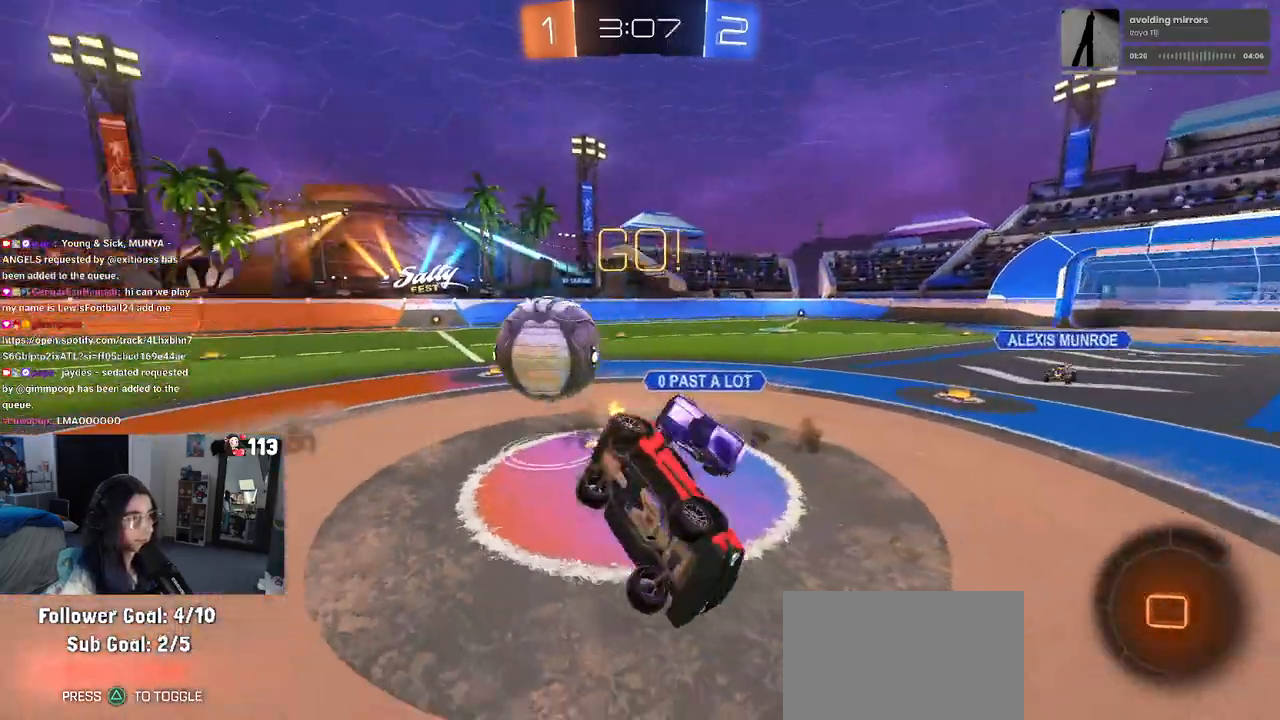
{"buttons": ["SQUARE", "R2"], "left_stick": "down-left", "right_stick": "center", "events": []}